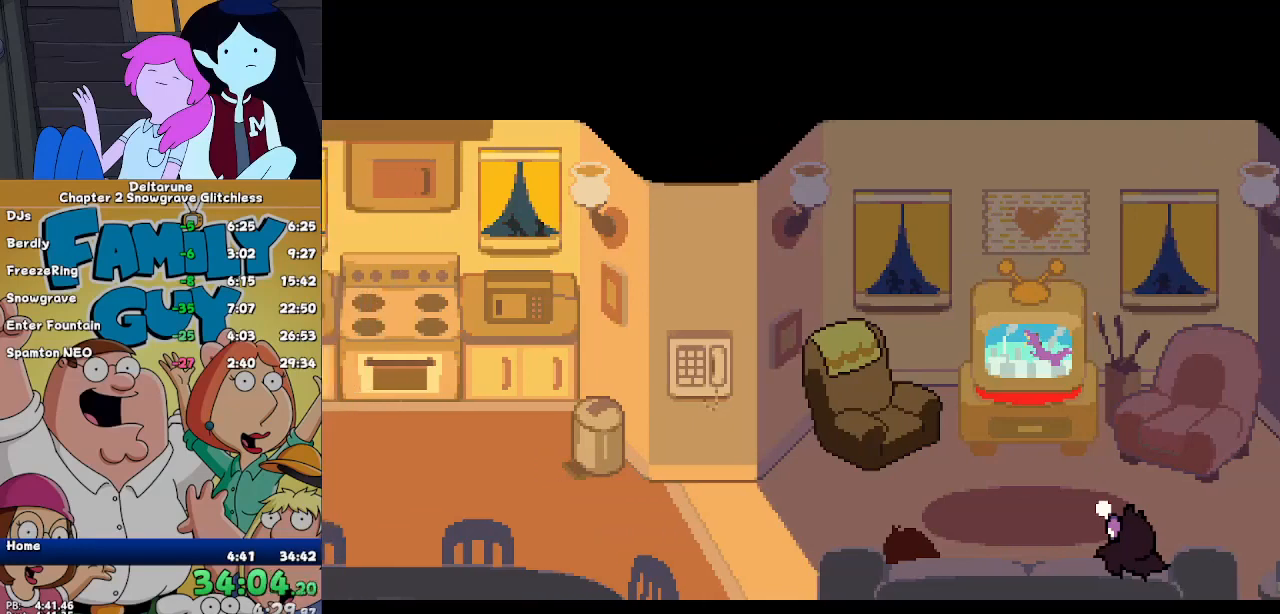
Gameplay with keyboard; each line is a JSON object with the keys held at the frame after it. "events" lists presses ("down") and releases ("up") of "c", "ctrl", "down", "left", "return", "right", "shift", "up", "x" and "z" between this image and that frame as [ms after this image, input, new state], when the widget could be followed in between. No other keys are recorded. Mouse input is not recorded.
{"keys": ["ctrl", "shift"], "events": []}
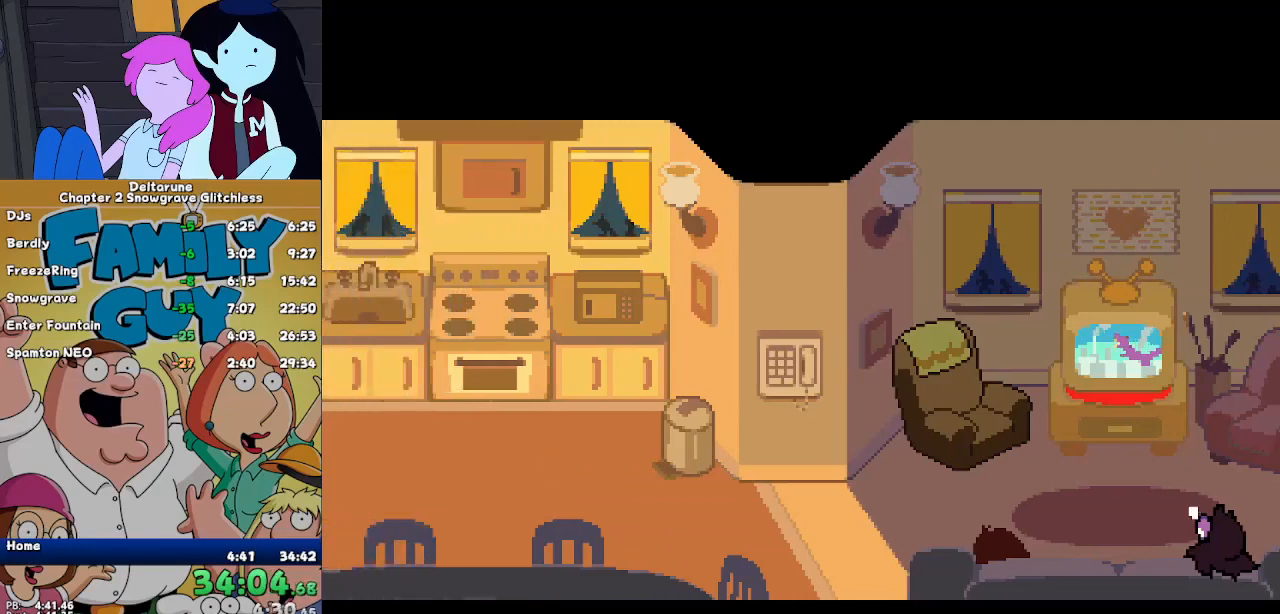
{"keys": ["ctrl", "shift"], "events": []}
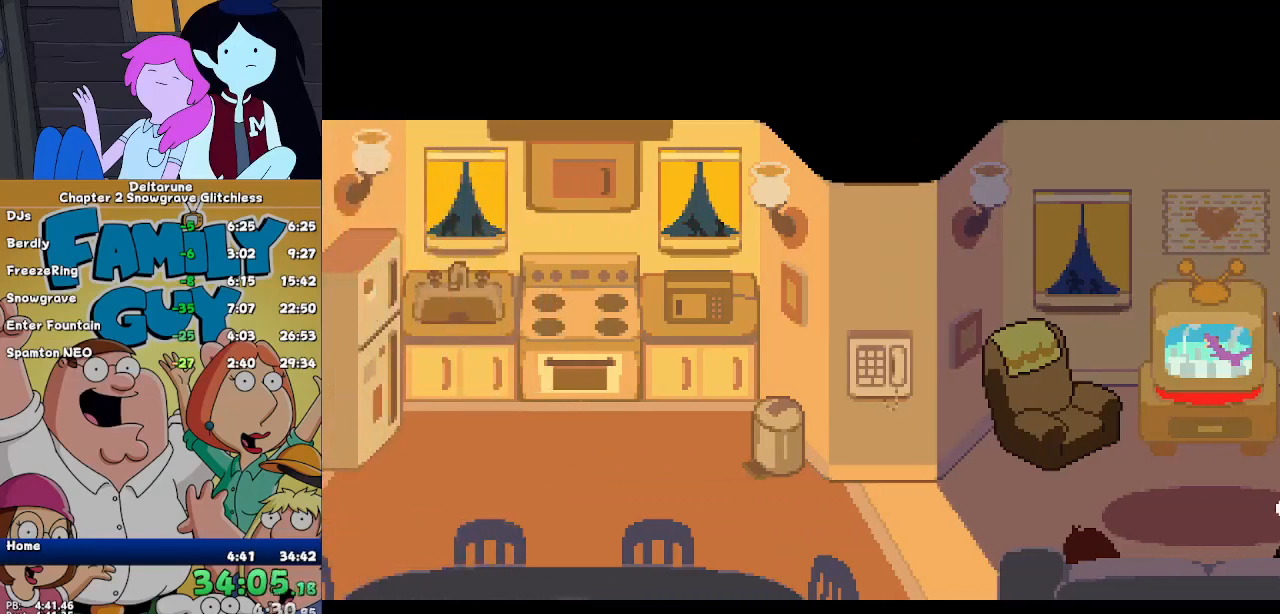
{"keys": ["ctrl", "shift"], "events": []}
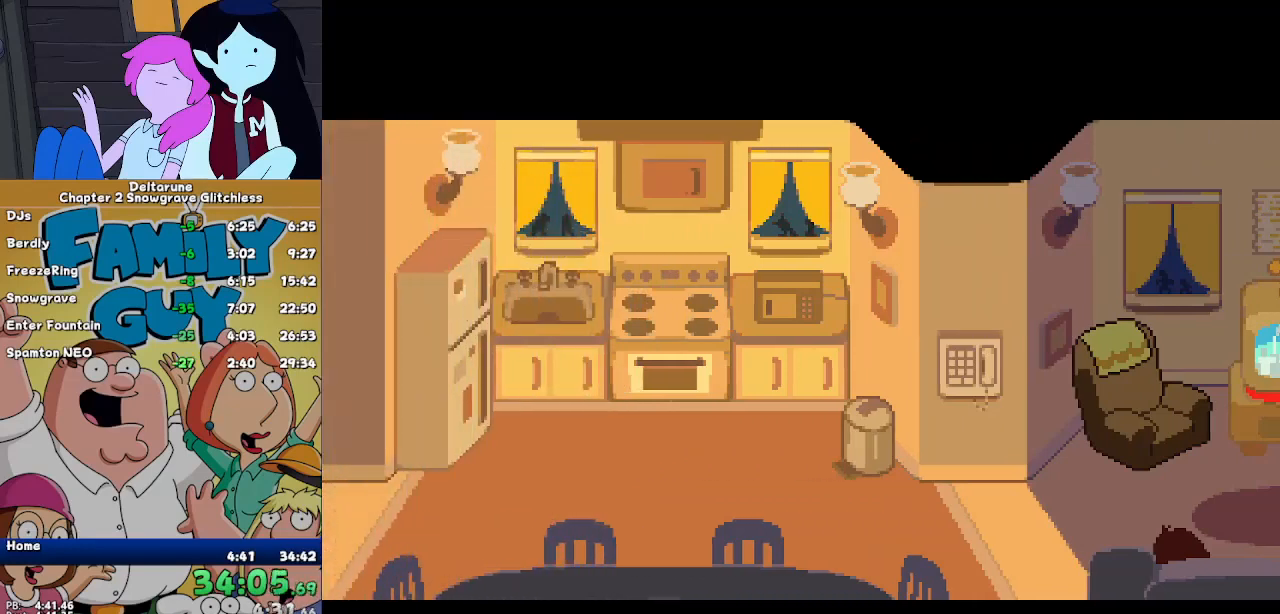
{"keys": ["ctrl", "shift"], "events": []}
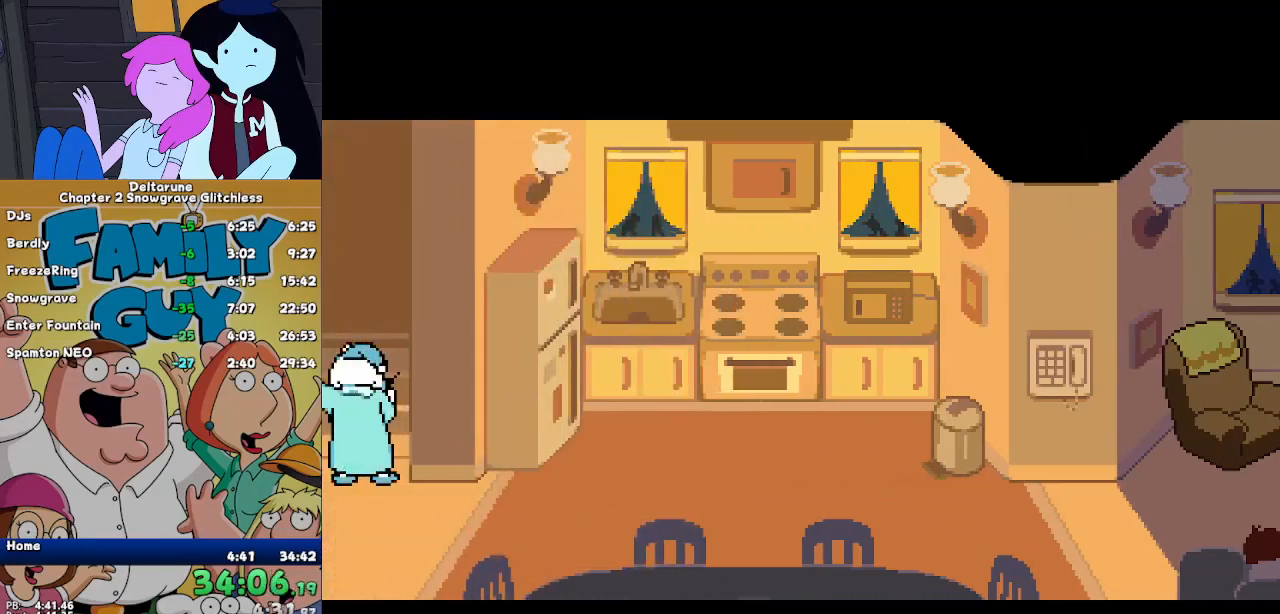
{"keys": ["ctrl", "shift"], "events": []}
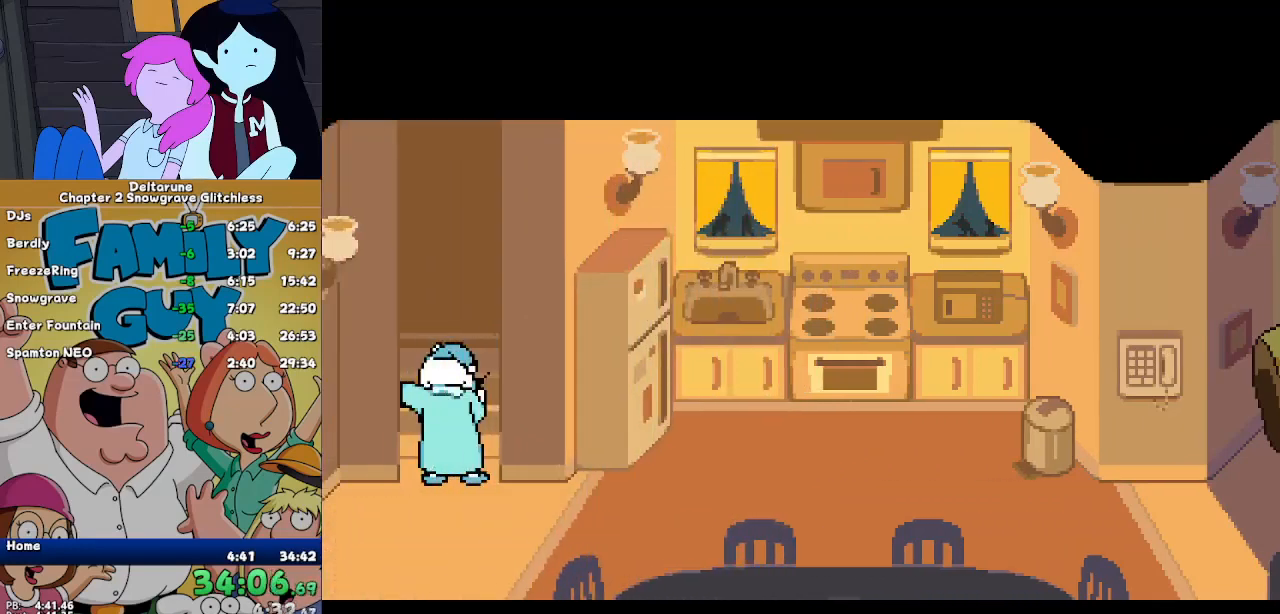
{"keys": ["ctrl", "shift"], "events": []}
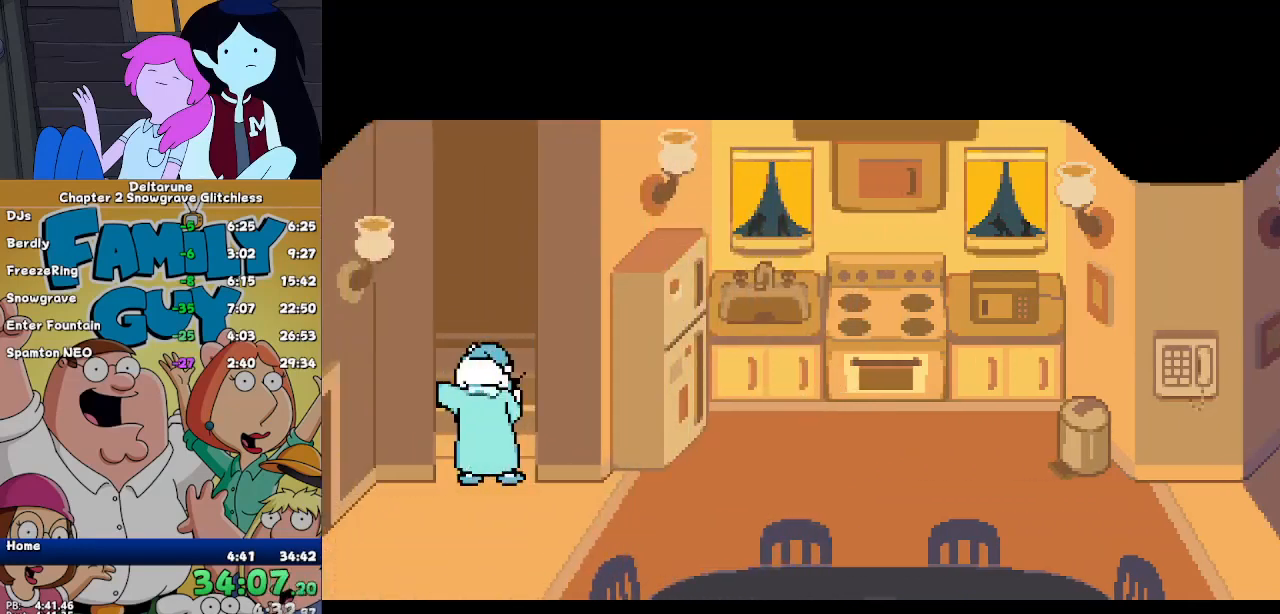
{"keys": ["ctrl", "shift"], "events": []}
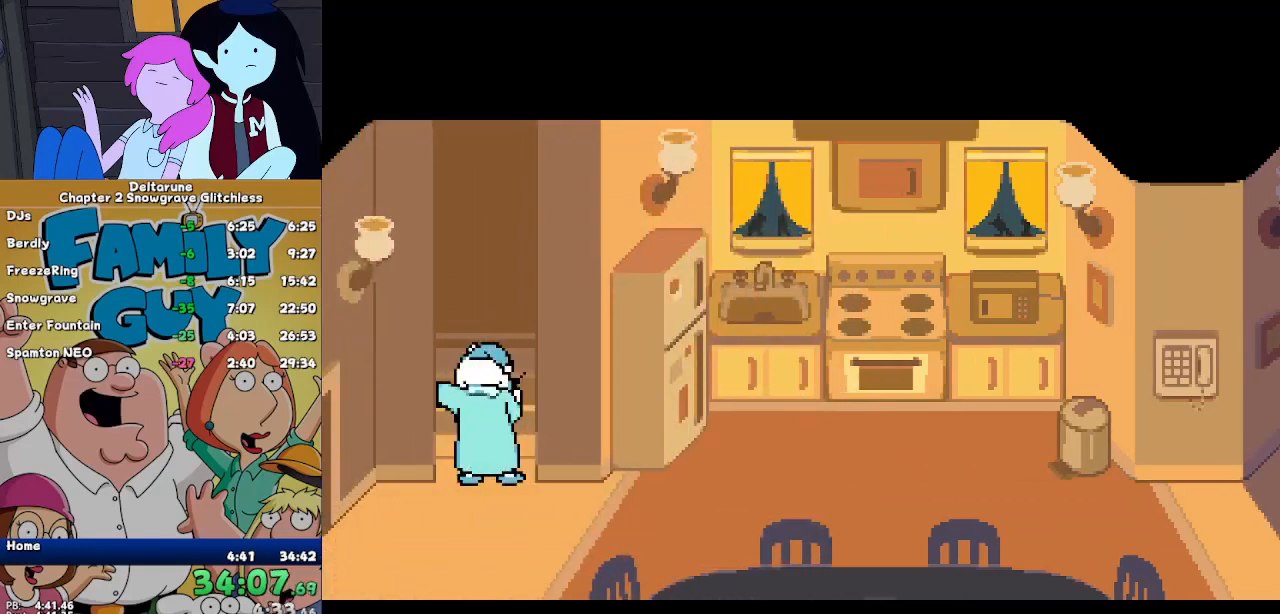
{"keys": ["ctrl", "shift"], "events": []}
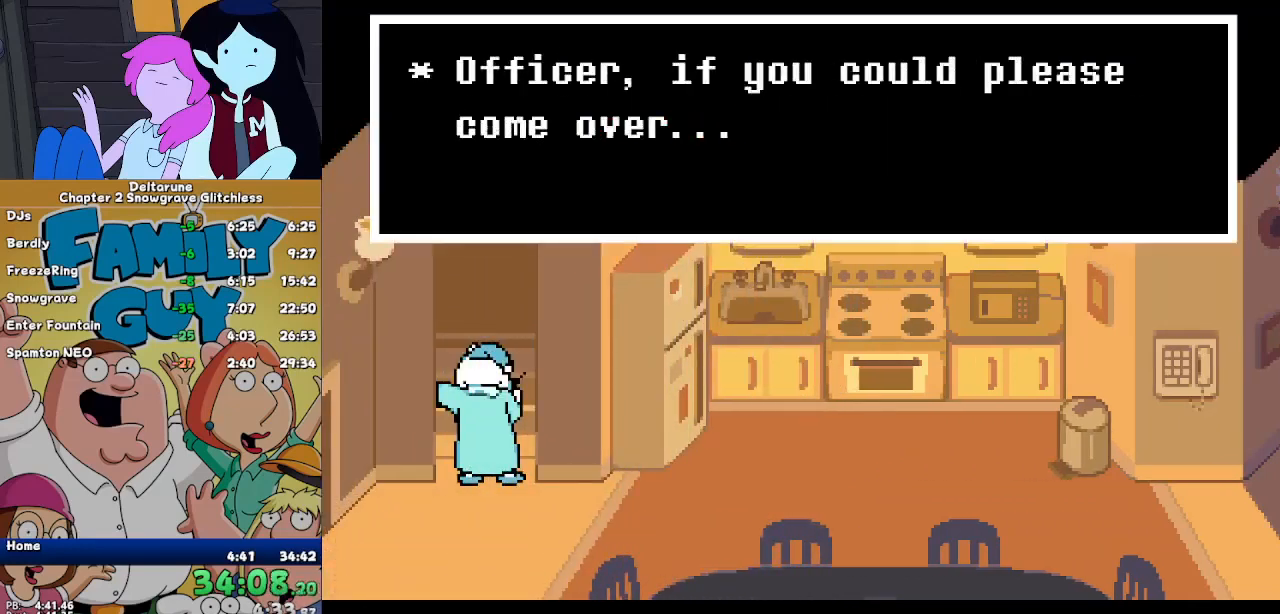
{"keys": ["ctrl", "shift"], "events": []}
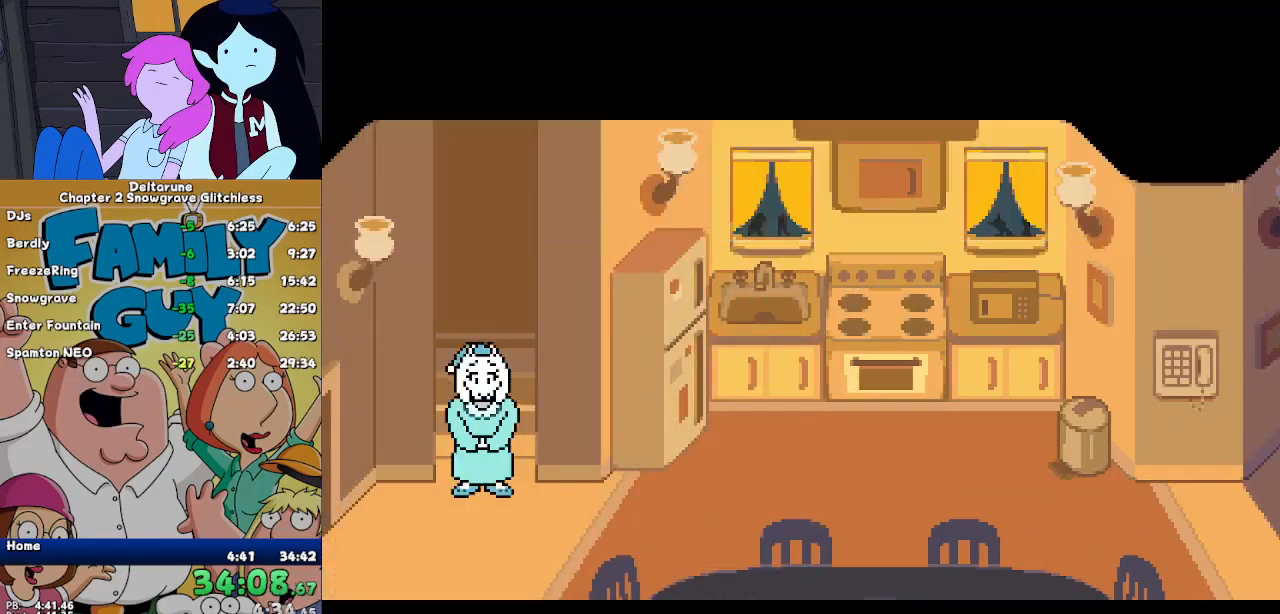
{"keys": ["ctrl", "shift"], "events": []}
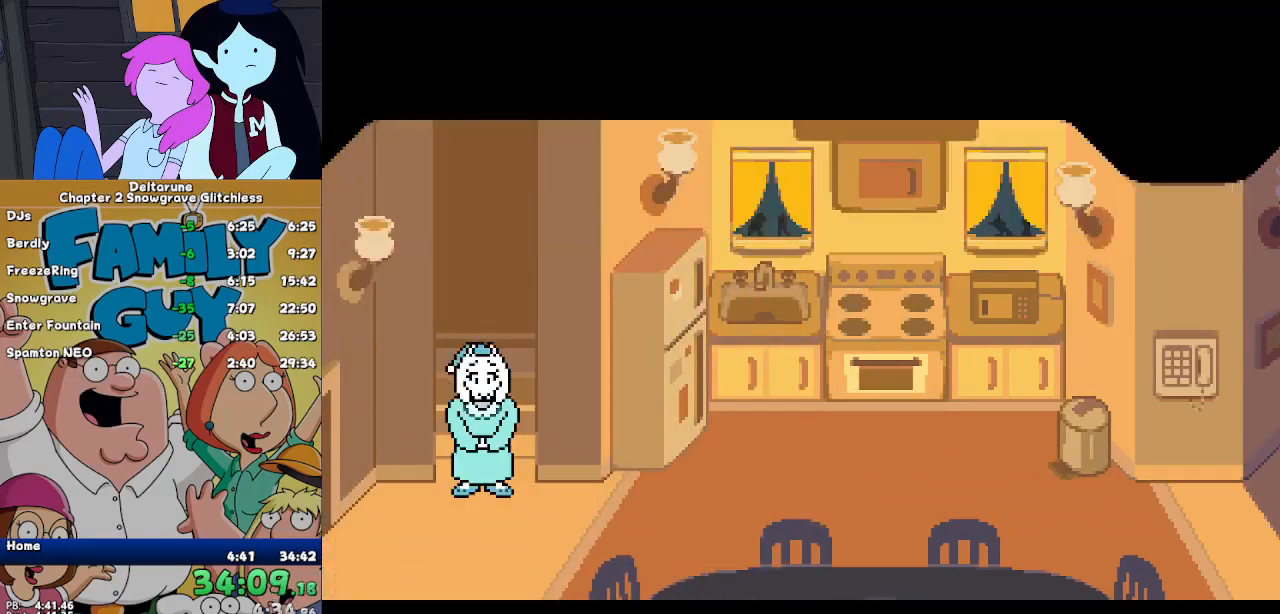
{"keys": ["ctrl", "shift"], "events": []}
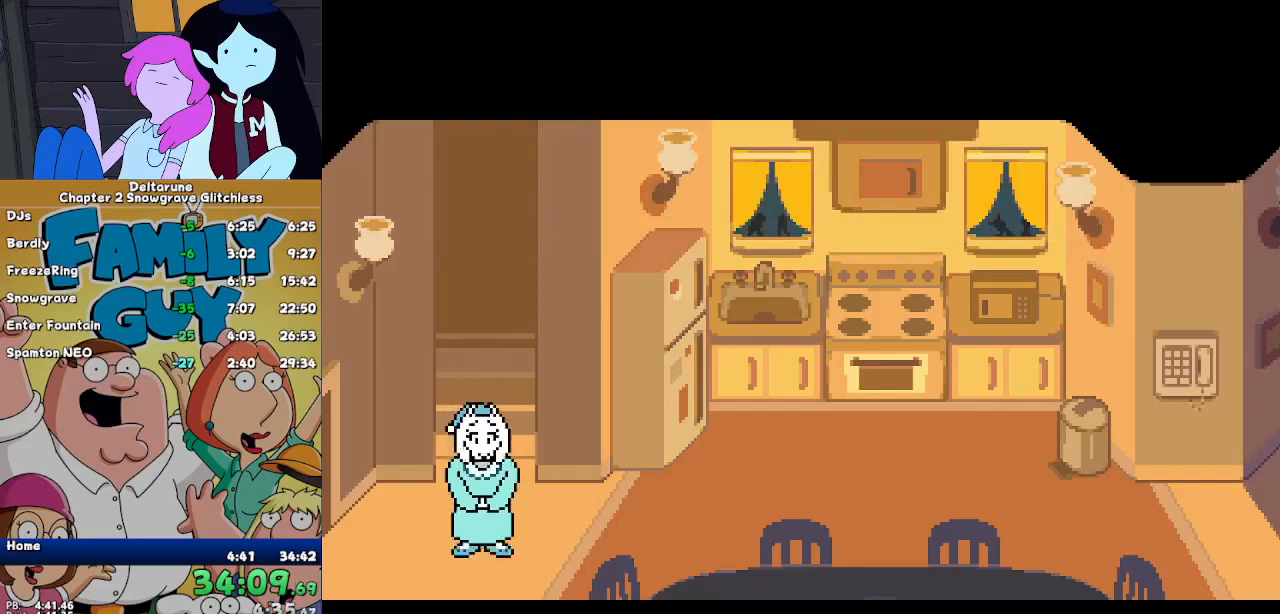
{"keys": ["ctrl", "shift"], "events": []}
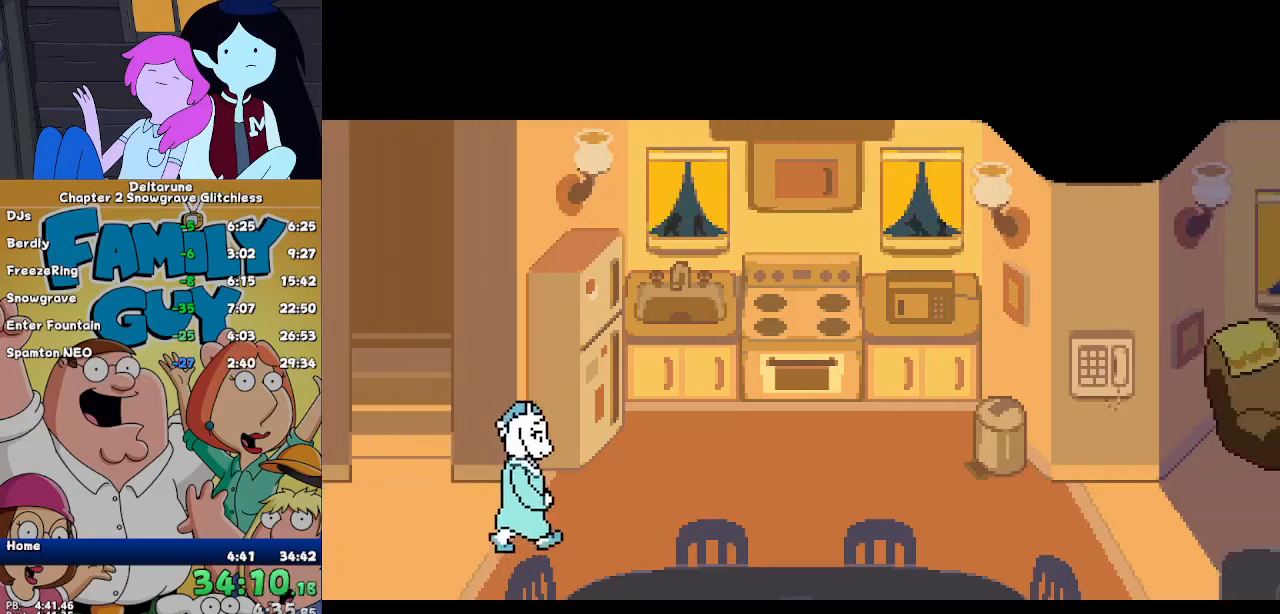
{"keys": ["ctrl", "shift"], "events": []}
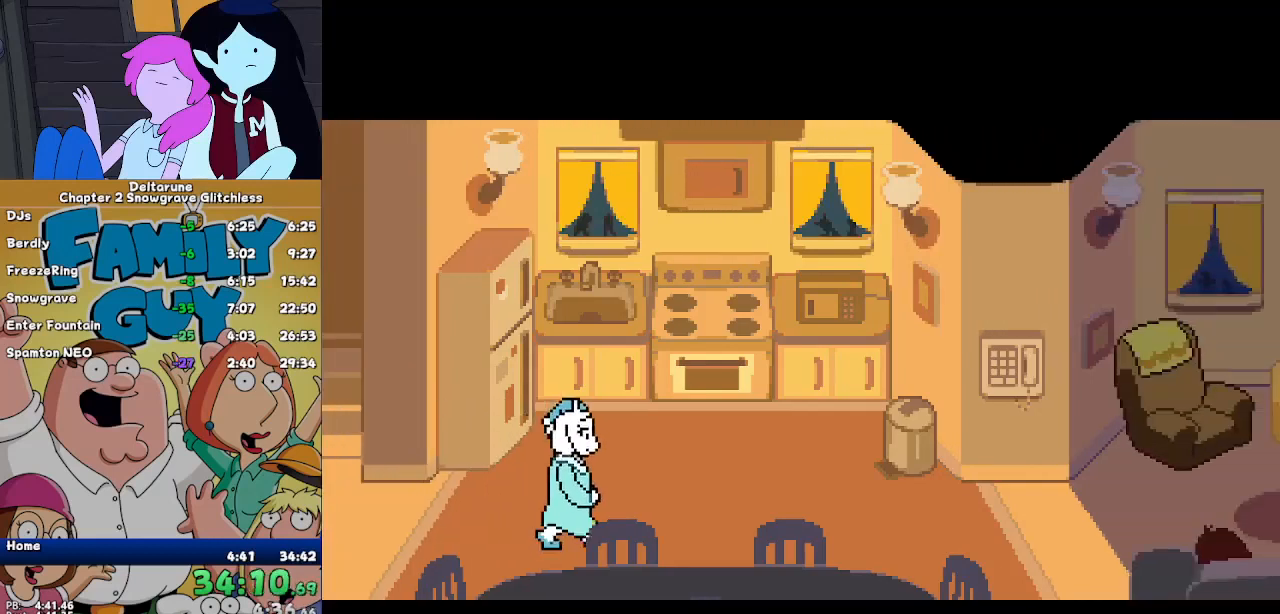
{"keys": ["ctrl", "shift"], "events": []}
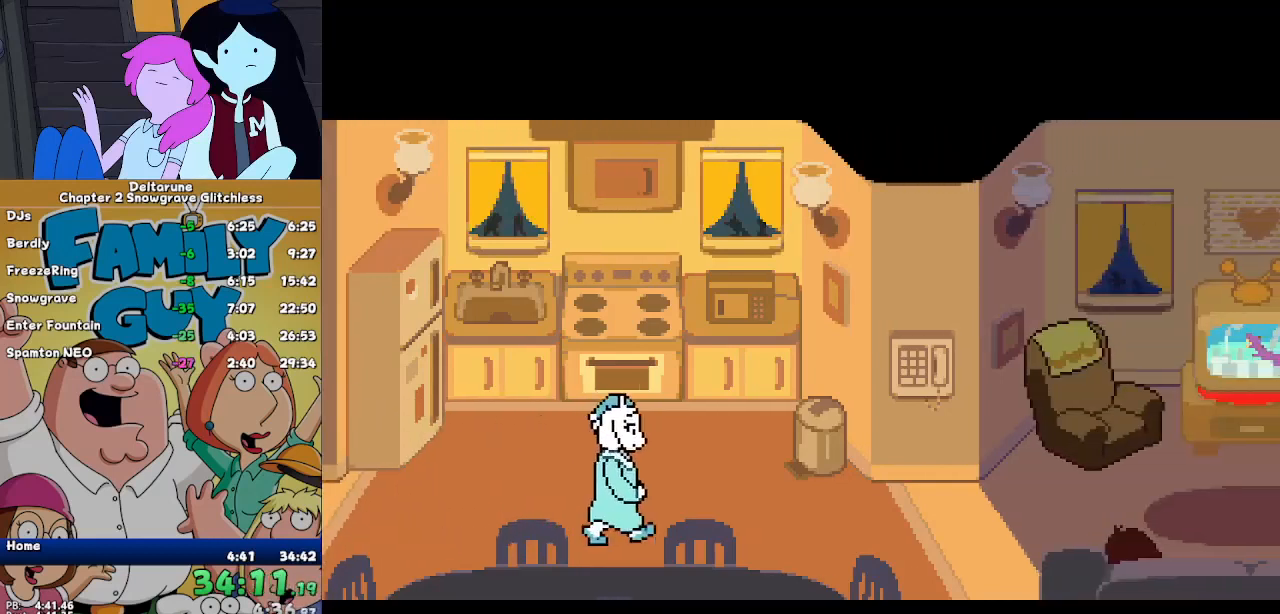
{"keys": ["ctrl", "shift"], "events": []}
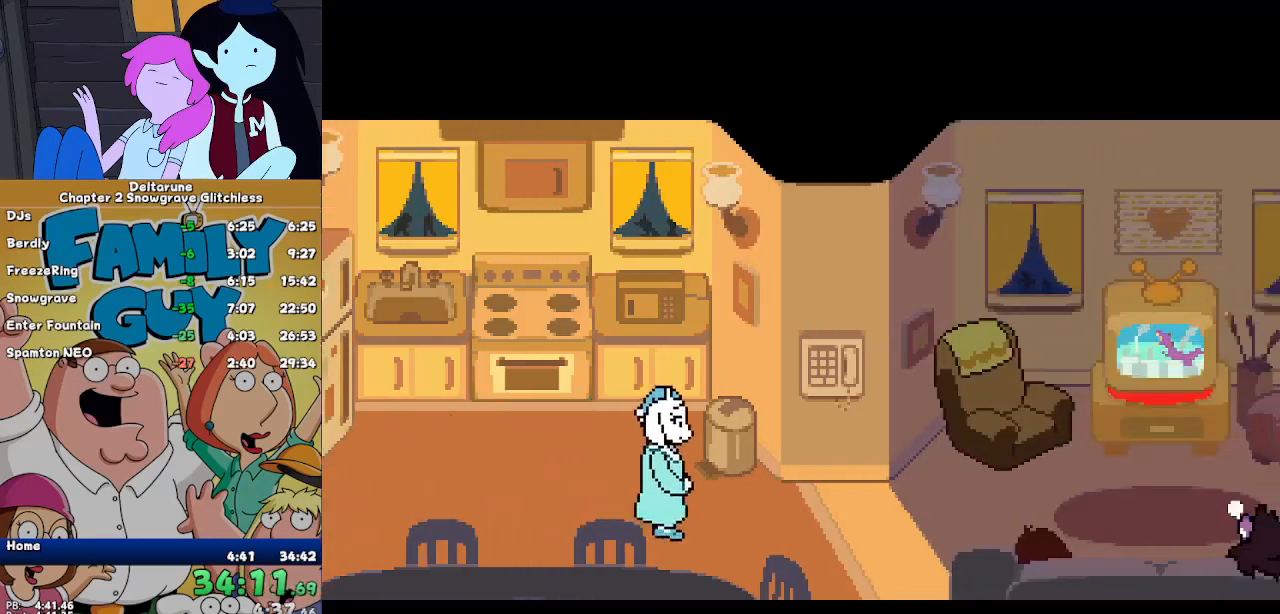
{"keys": ["ctrl", "shift"], "events": []}
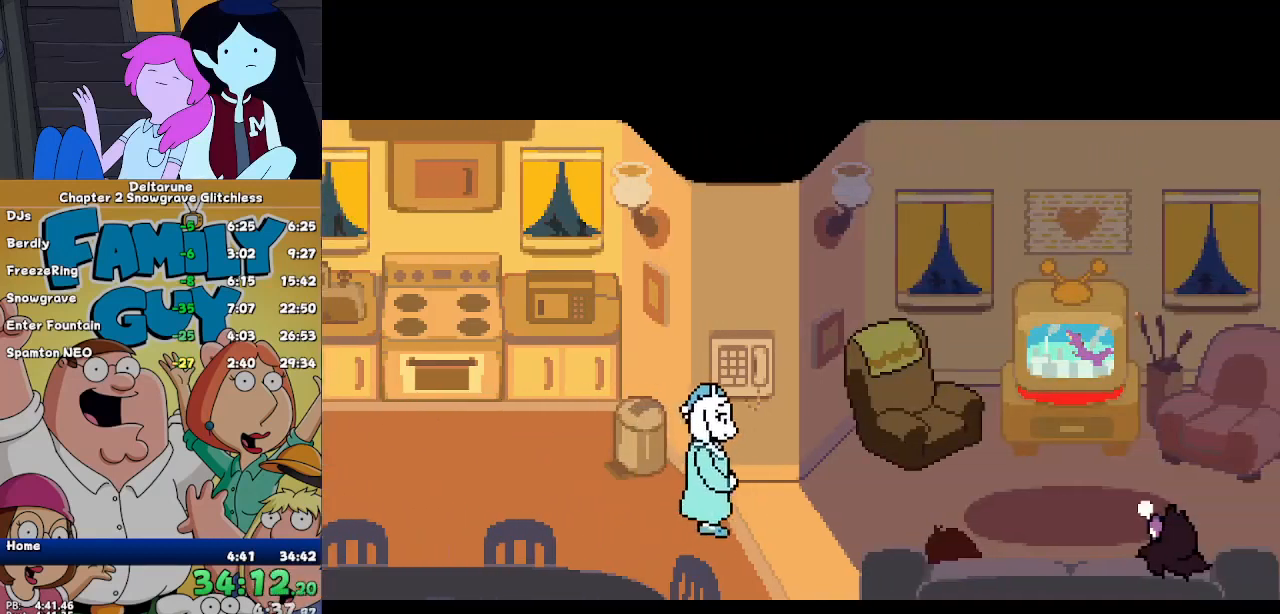
{"keys": ["ctrl", "shift"], "events": []}
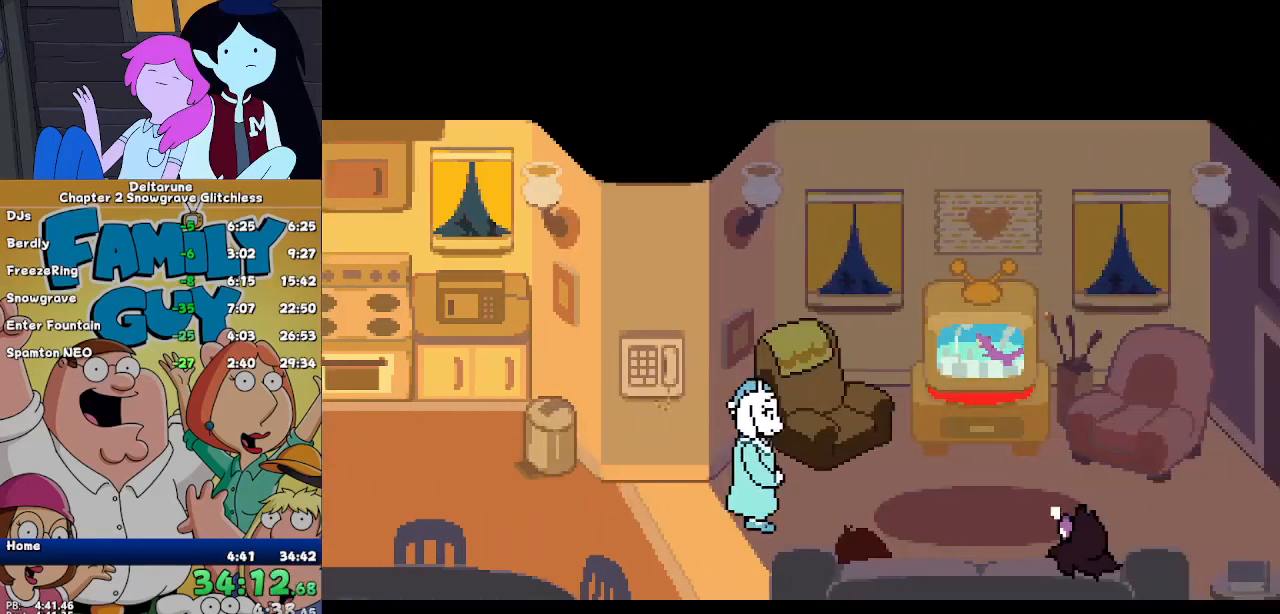
{"keys": ["ctrl", "shift"], "events": []}
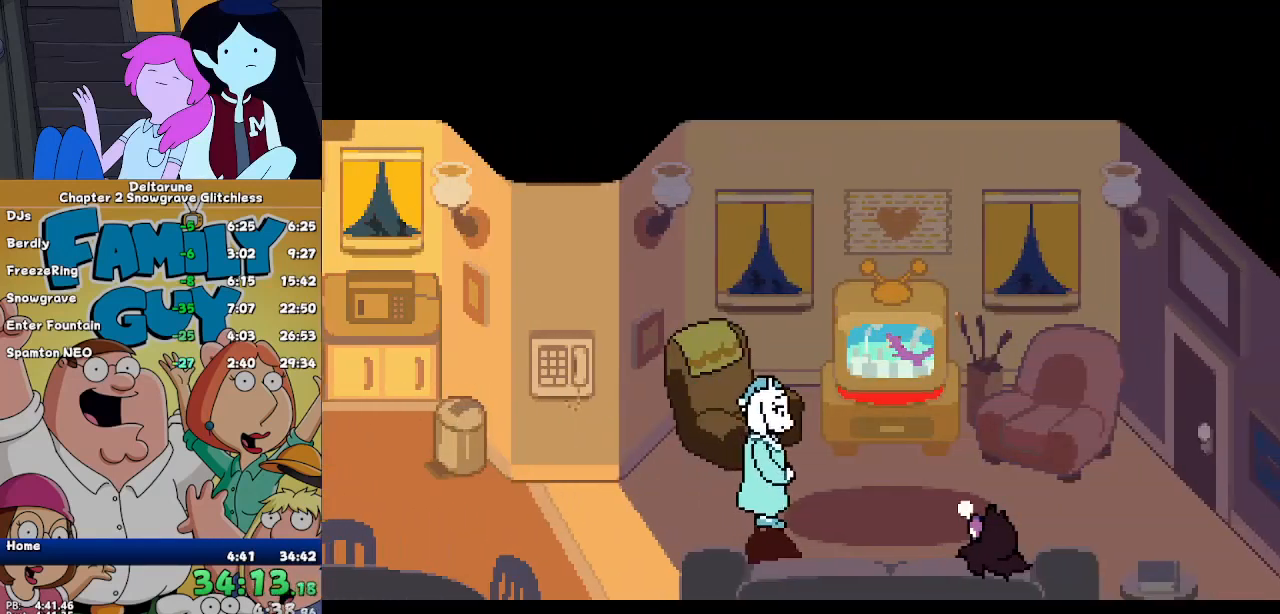
{"keys": ["ctrl", "shift"], "events": []}
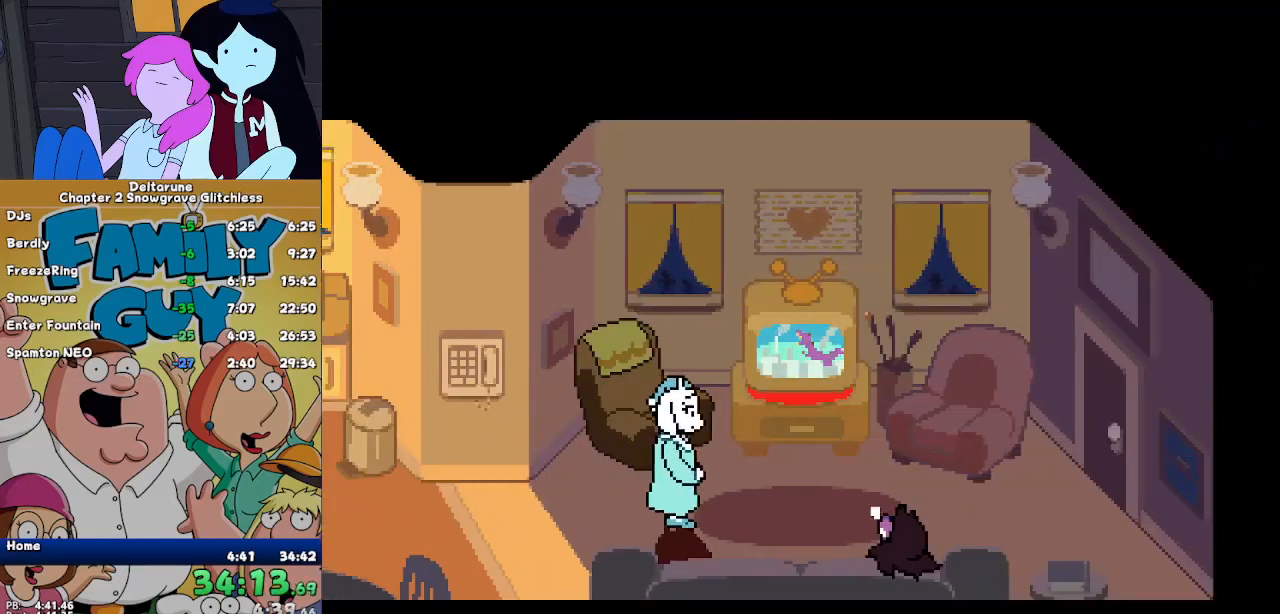
{"keys": ["ctrl", "shift"], "events": []}
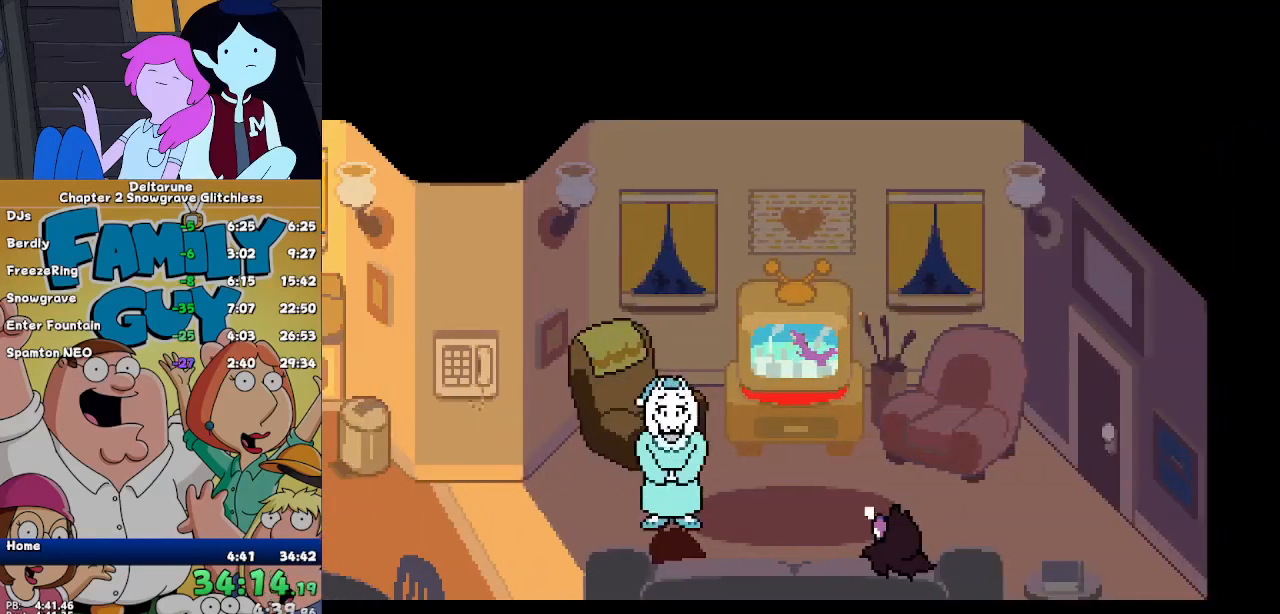
{"keys": ["ctrl", "shift"], "events": []}
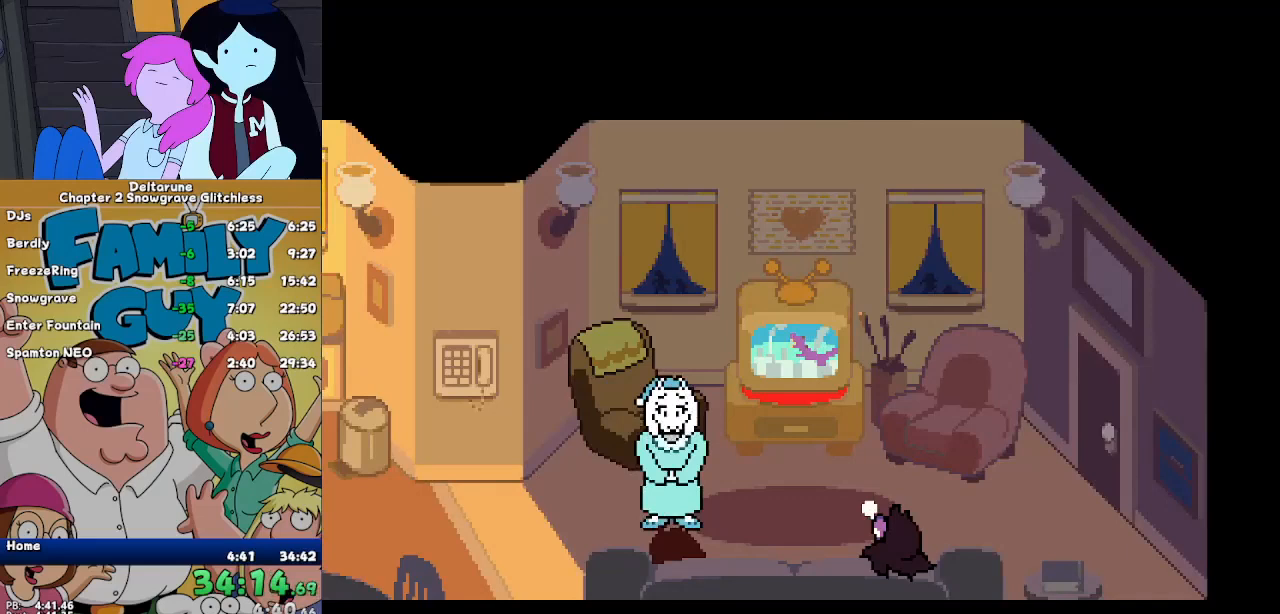
{"keys": ["ctrl", "shift"], "events": []}
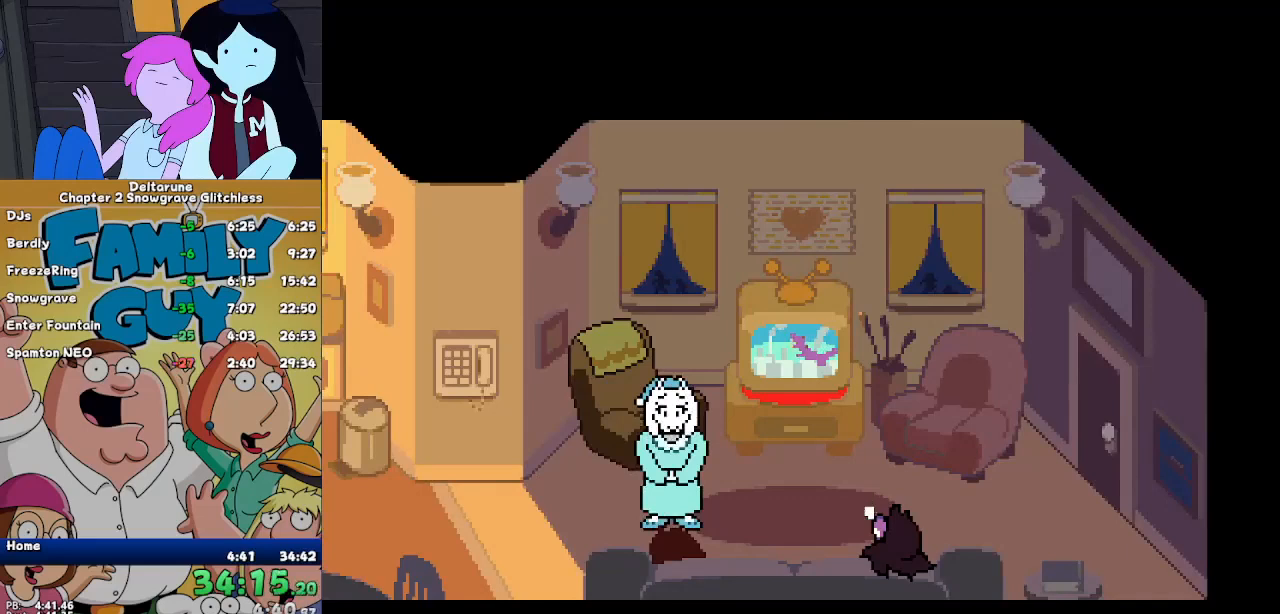
{"keys": ["ctrl", "shift"], "events": []}
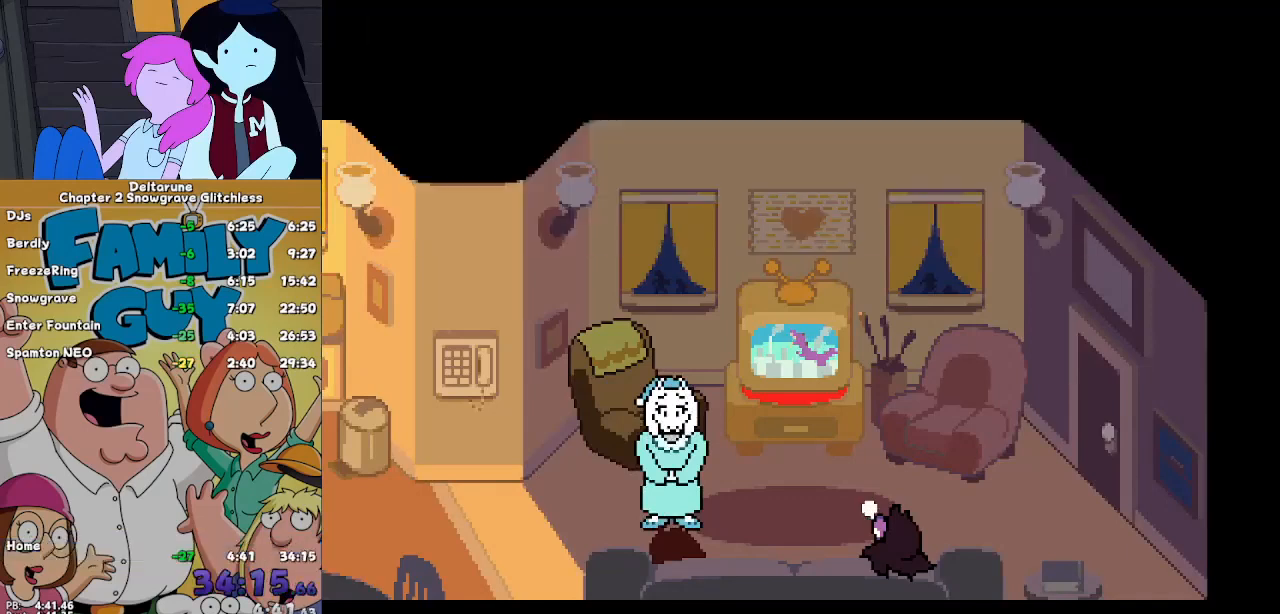
{"keys": ["ctrl", "shift"], "events": []}
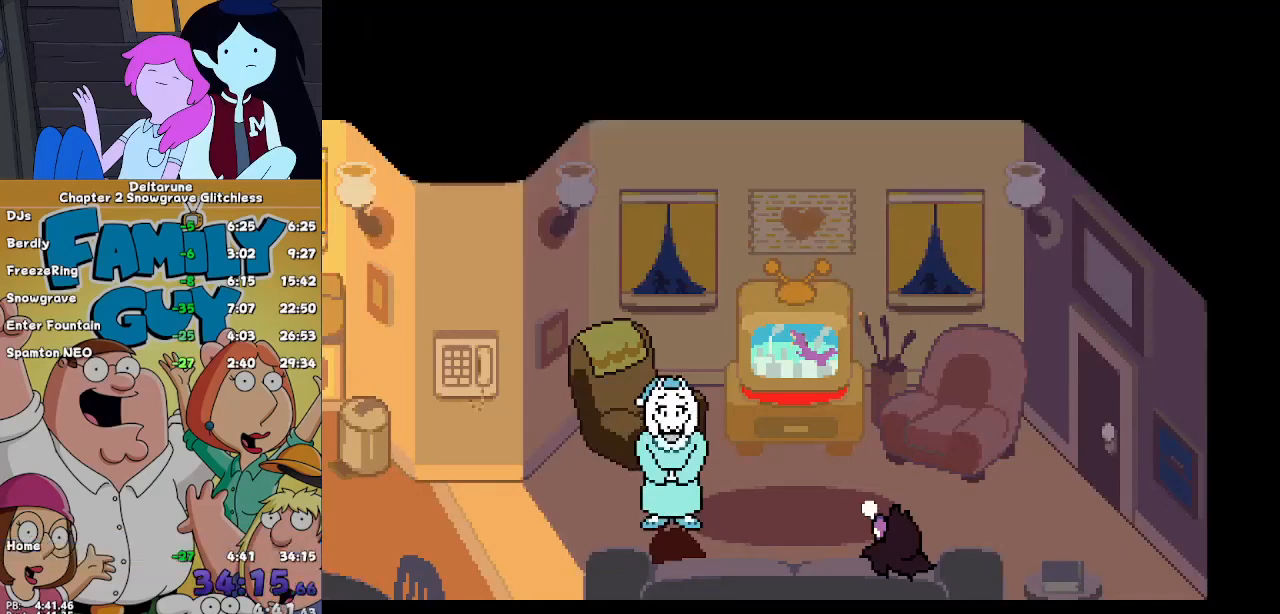
{"keys": ["ctrl", "shift"], "events": []}
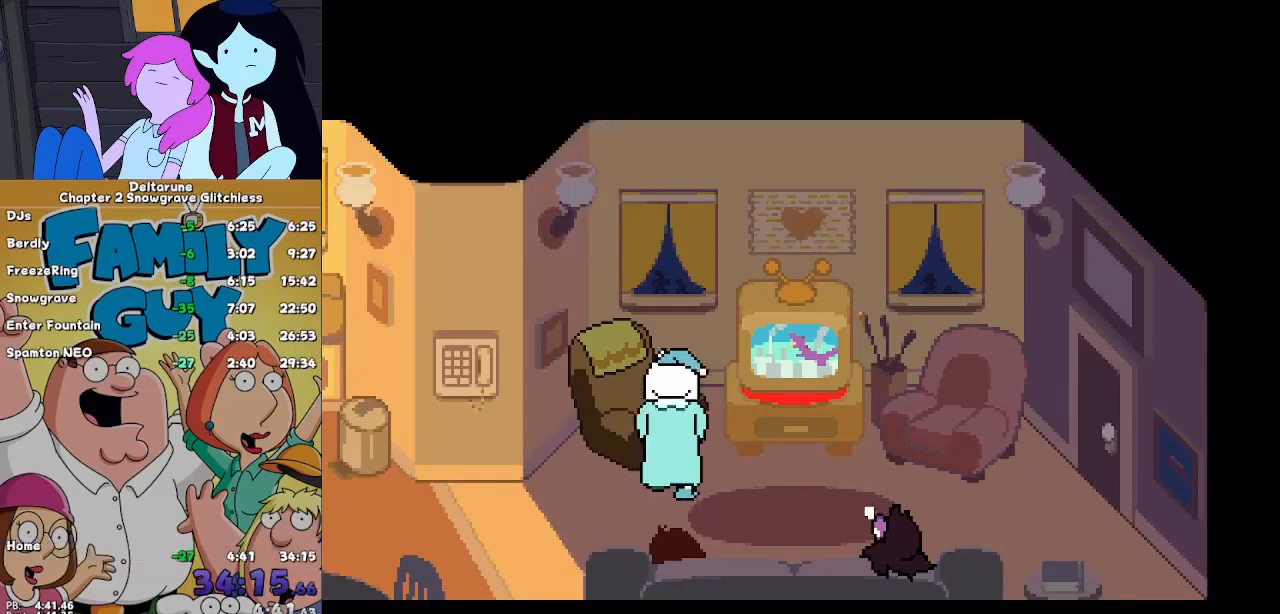
{"keys": ["ctrl", "shift"], "events": []}
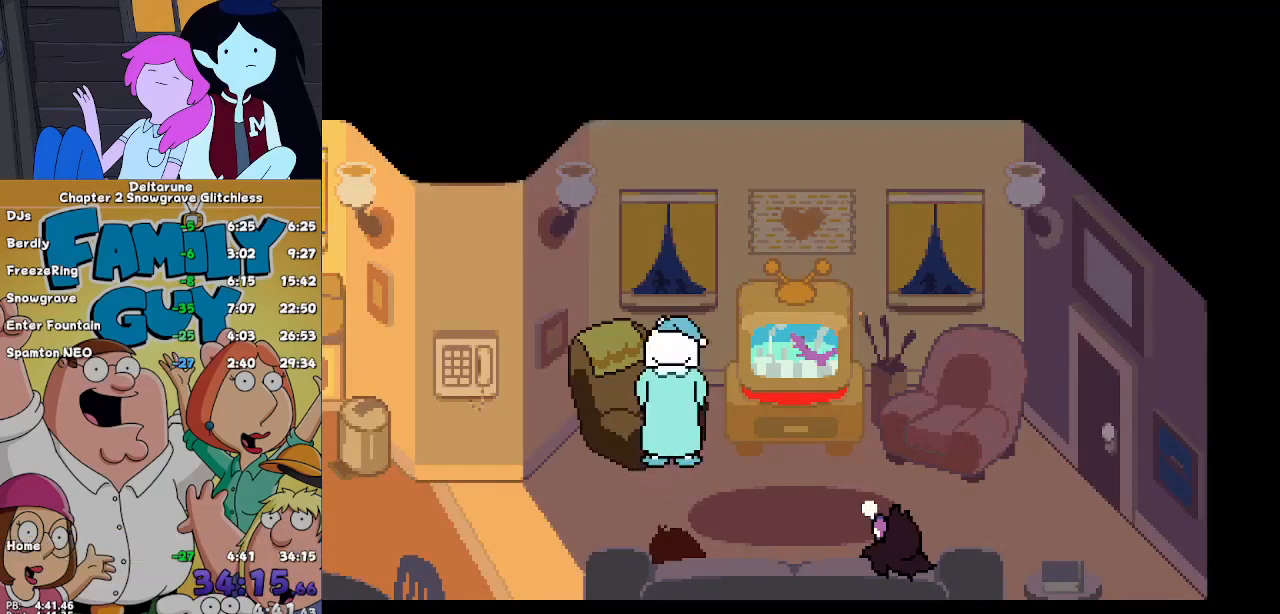
{"keys": ["ctrl", "shift"], "events": []}
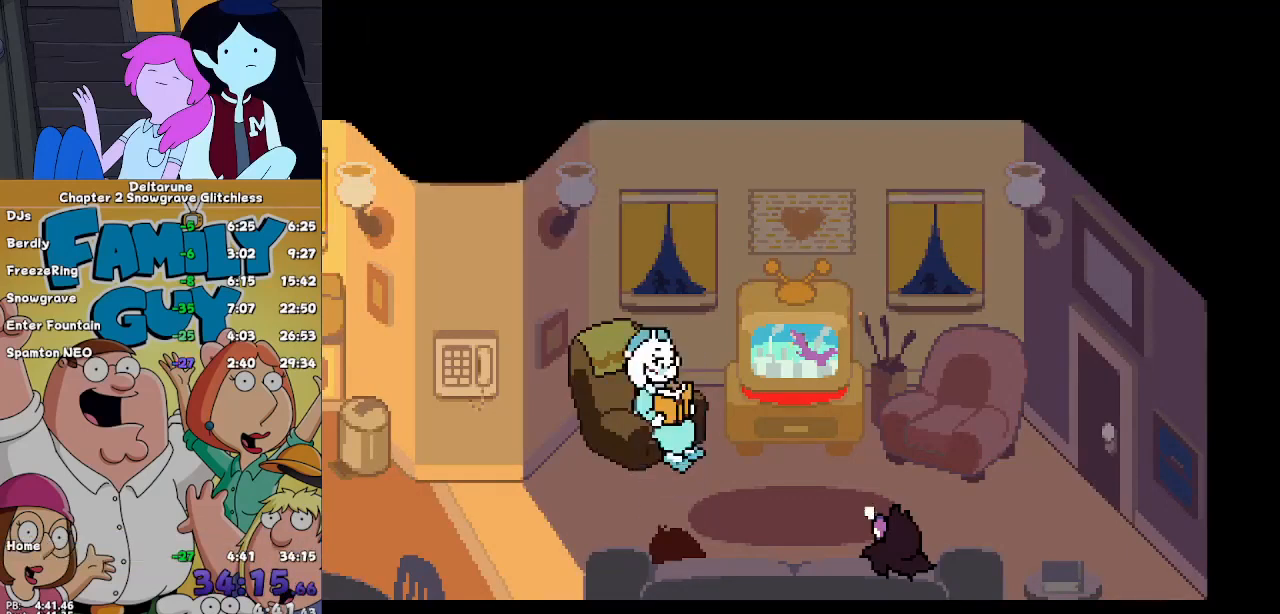
{"keys": ["ctrl", "shift"], "events": []}
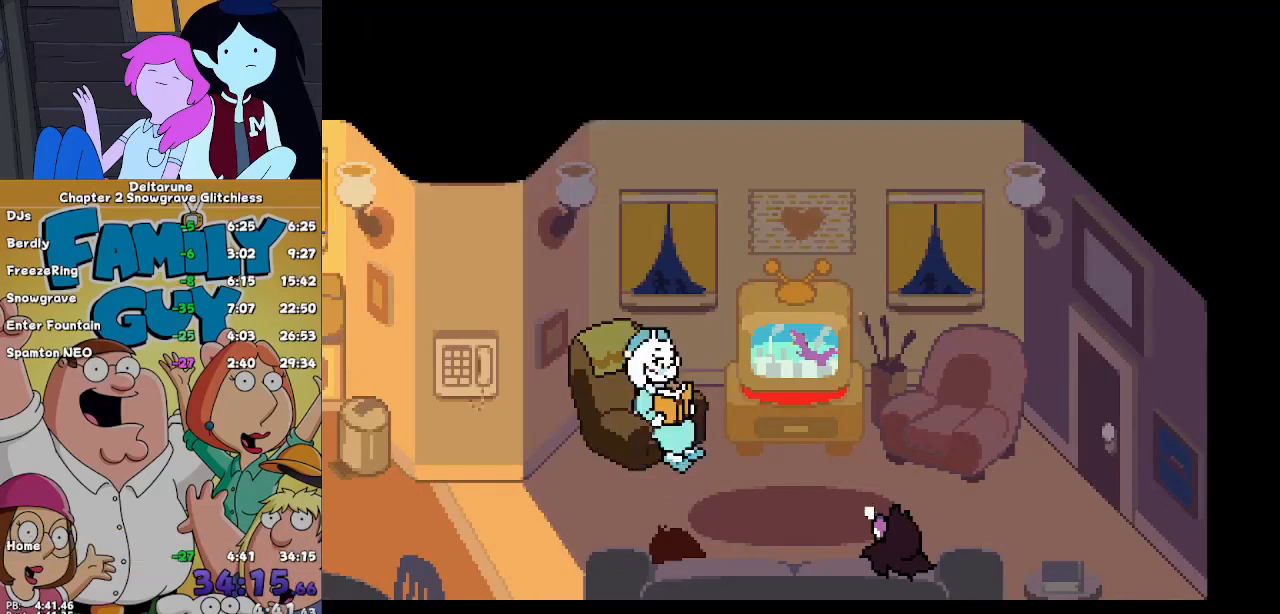
{"keys": [], "events": [[133, "ctrl", "up"], [133, "shift", "up"]]}